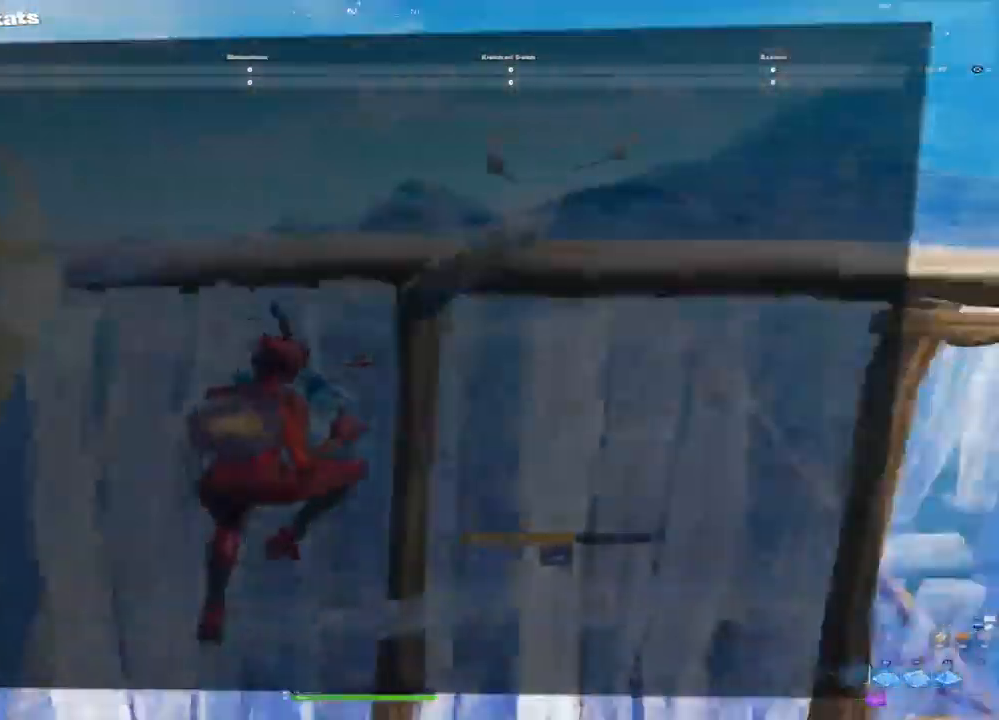
Gameplay with a controller (PlayStation layout); each line is a JSON object with the inputs held at the frame after it (dt_ms = milliseconds from this image to that frame). "events" lists button and stick changes between this image and that frame as [ms after this image, input, new state], when the widget could be followed in between.
{"dt_ms": 500, "buttons": ["R2"], "left_stick": "up-right", "right_stick": "center", "events": [[83, "left_stick", "up-right"], [183, "right_stick", "right"], [467, "right_stick", "center"]]}
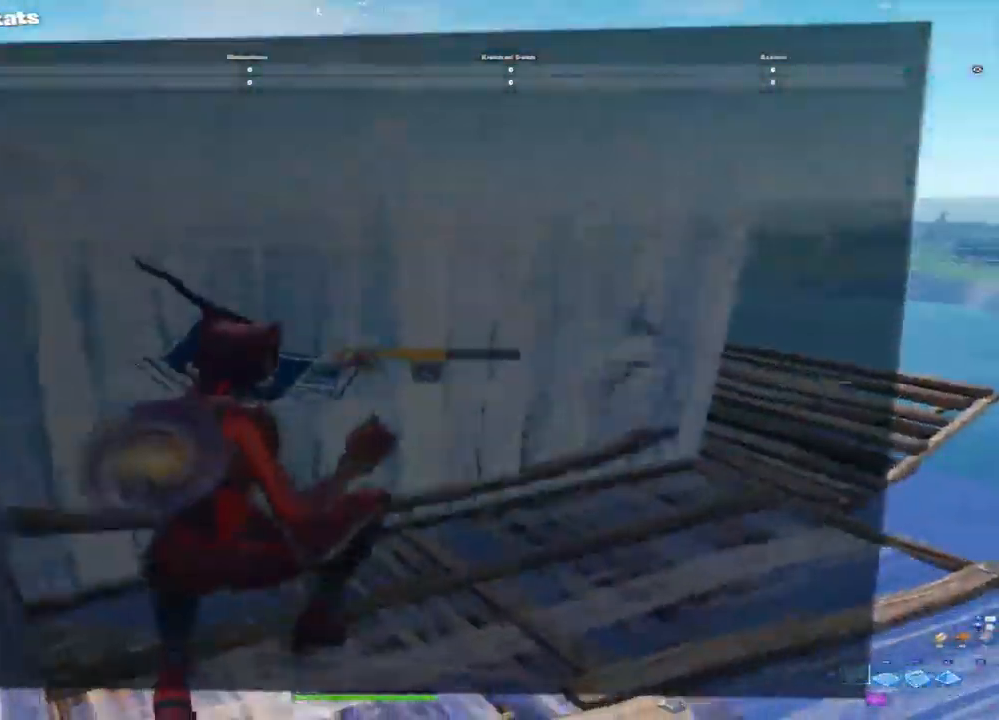
{"dt_ms": 500, "buttons": [], "left_stick": "up", "right_stick": "center", "events": [[33, "right_stick", "right"], [217, "right_stick", "center"], [283, "left_stick", "up"], [367, "CROSS", "down"], [400, "R2", "up"], [417, "CROSS", "up"]]}
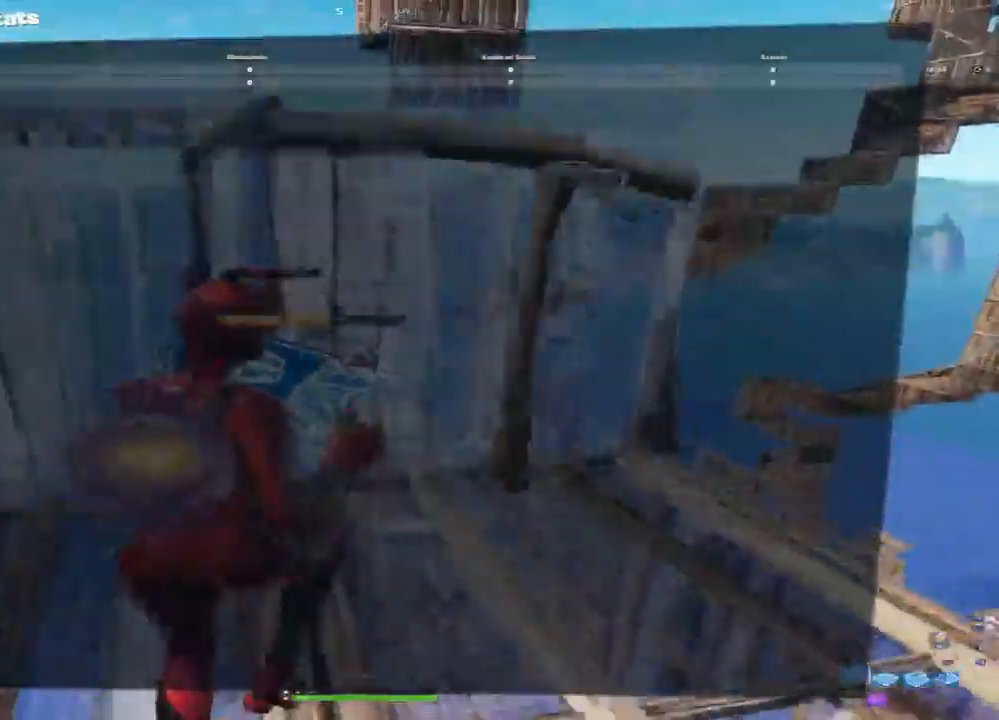
{"dt_ms": 500, "buttons": ["L2"], "left_stick": "up-left", "right_stick": "down", "events": [[117, "L2", "down"], [117, "right_stick", "up"], [133, "left_stick", "up-left"], [350, "right_stick", "down"]]}
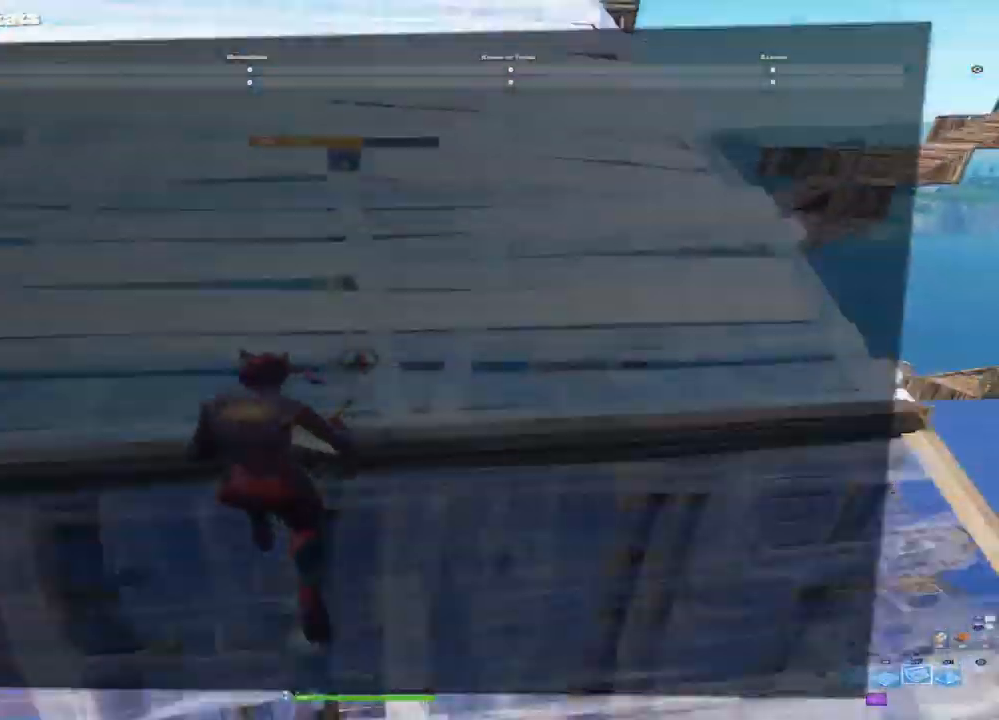
{"dt_ms": 500, "buttons": ["R2"], "left_stick": "up-left", "right_stick": "up-right", "events": [[17, "L2", "up"], [33, "R1", "down"], [183, "R1", "up"], [183, "R2", "down"], [283, "right_stick", "right"], [400, "right_stick", "up-right"]]}
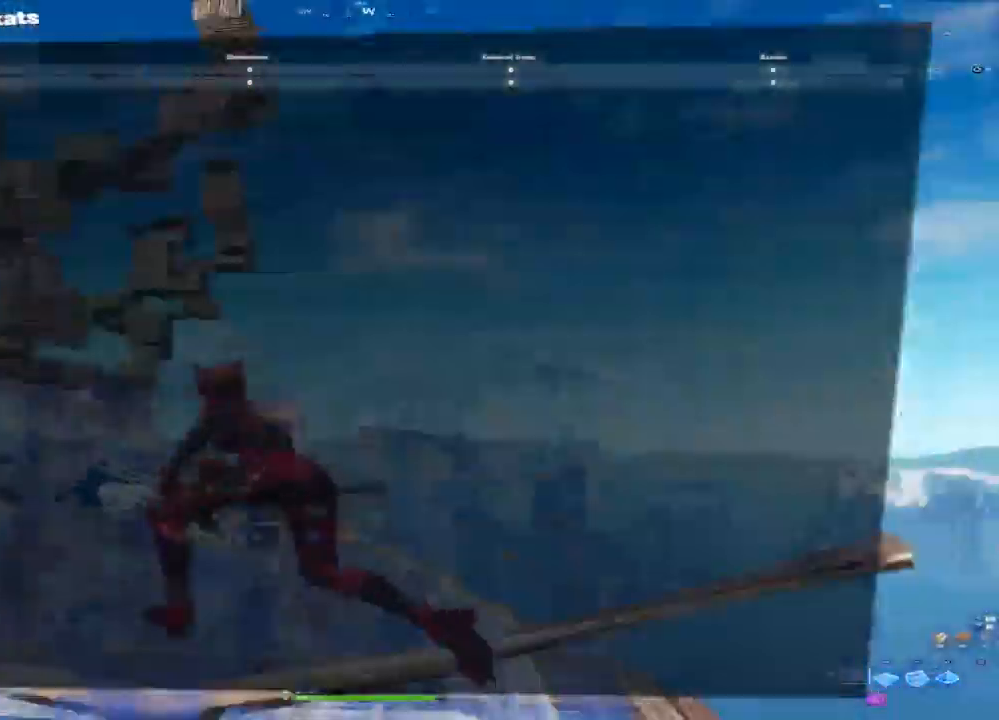
{"dt_ms": 1000, "buttons": ["L2"], "left_stick": "up", "right_stick": "up", "events": [[17, "right_stick", "up-left"], [150, "right_stick", "down-right"], [300, "right_stick", "center"], [367, "left_stick", "left"], [400, "R1", "down"], [467, "CROSS", "down"], [533, "left_stick", "up"], [567, "CROSS", "up"], [567, "R2", "up"], [583, "R1", "up"], [683, "L2", "down"], [717, "right_stick", "down"], [967, "right_stick", "up"]]}
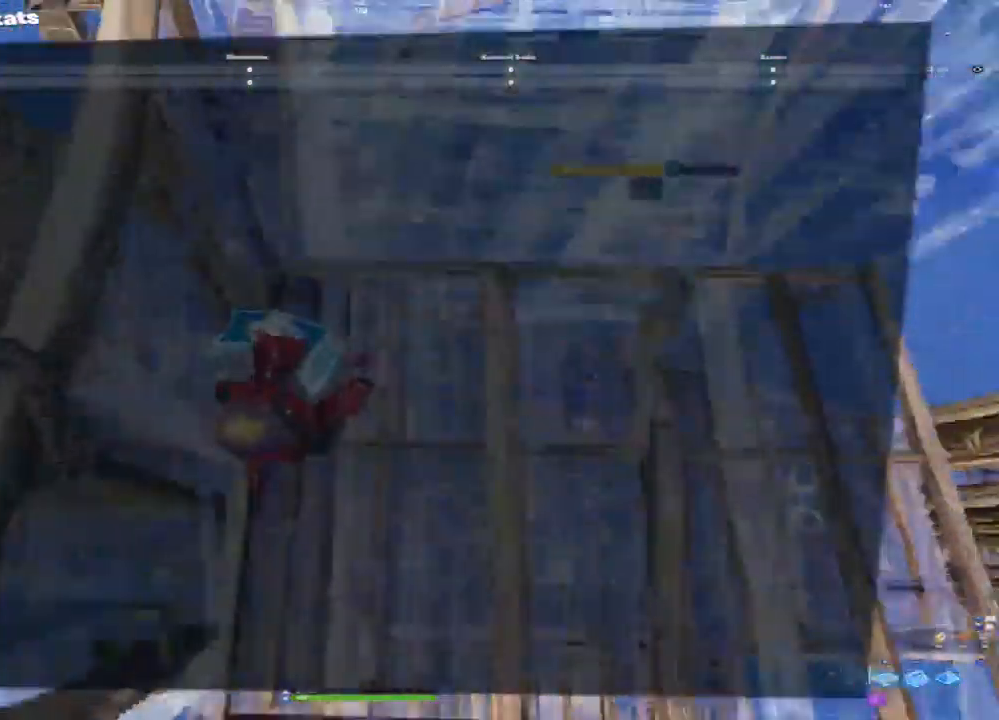
{"dt_ms": 500, "buttons": ["L2"], "left_stick": "up", "right_stick": "down-right", "events": [[283, "right_stick", "center"], [500, "right_stick", "down-right"]]}
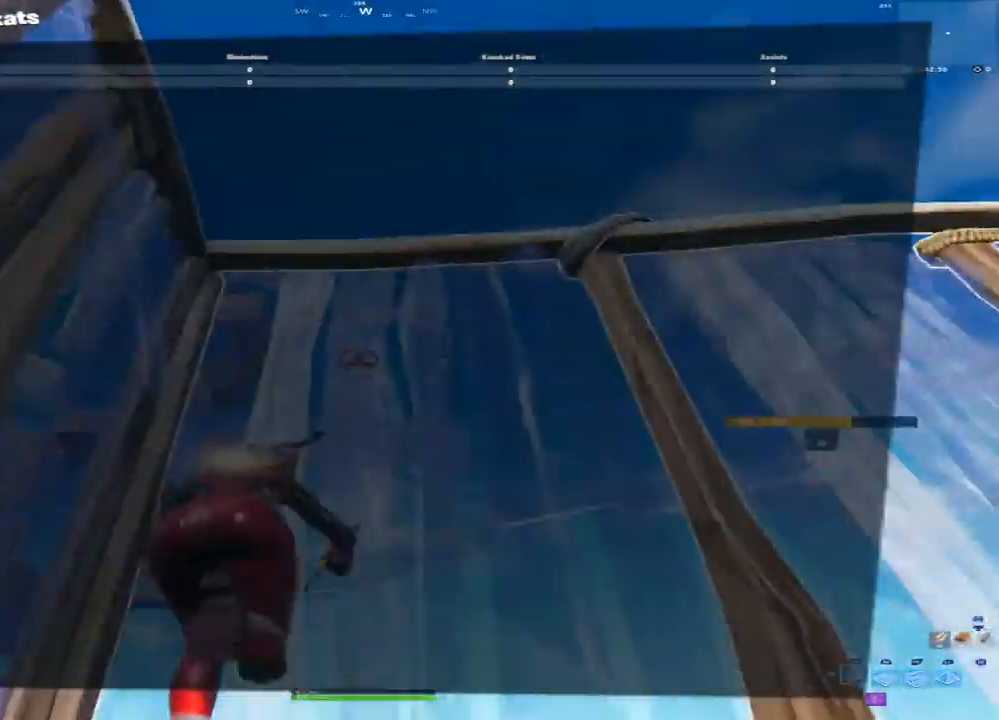
{"dt_ms": 500, "buttons": ["CROSS", "R2"], "left_stick": "up", "right_stick": "center", "events": [[117, "L2", "up"], [300, "right_stick", "center"], [417, "CROSS", "down"], [417, "R2", "down"]]}
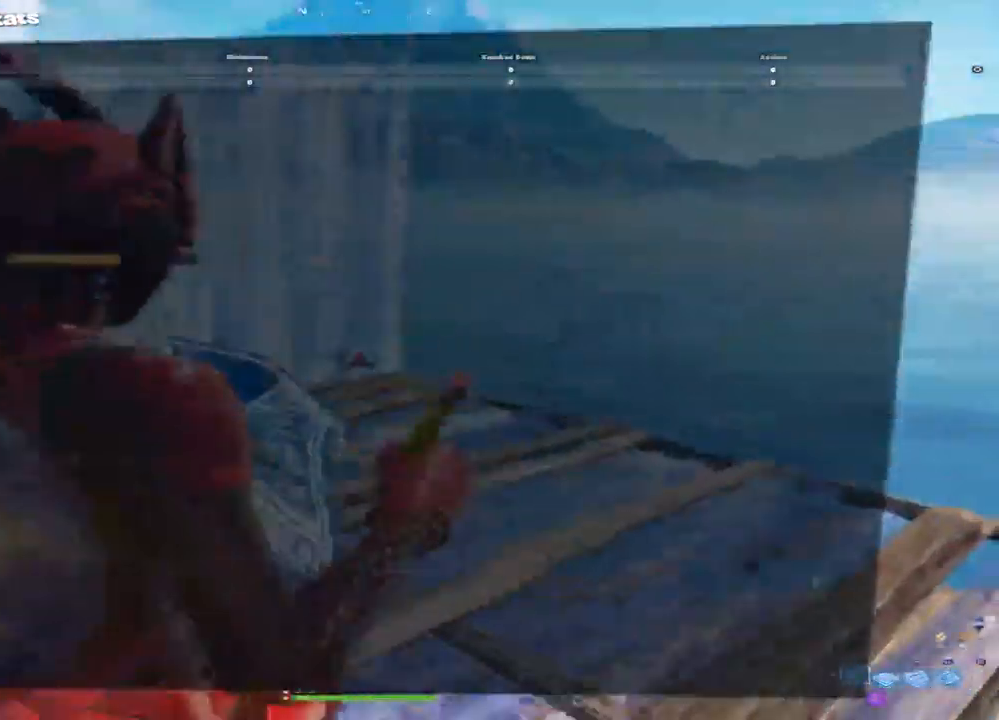
{"dt_ms": 500, "buttons": ["L2"], "left_stick": "up-right", "right_stick": "down-right", "events": [[17, "CROSS", "up"], [167, "R2", "up"], [183, "right_stick", "left"], [217, "L2", "down"], [350, "right_stick", "up"], [433, "right_stick", "down-right"], [500, "left_stick", "up-right"]]}
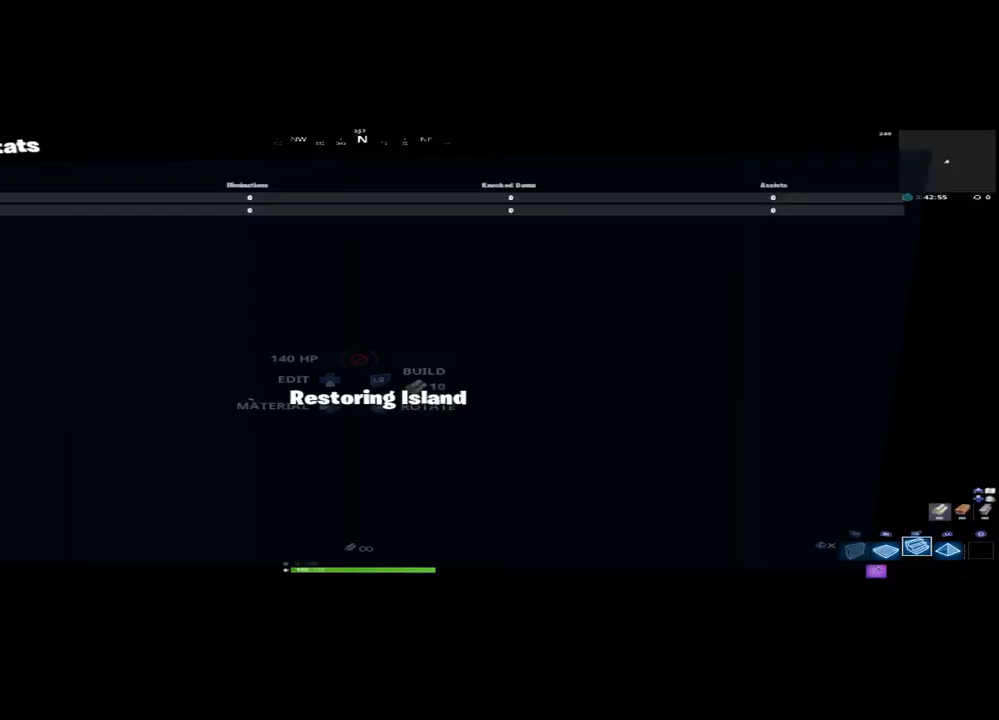
{"dt_ms": 500, "buttons": [], "left_stick": "center", "right_stick": "center", "events": [[50, "right_stick", "center"], [317, "L2", "up"], [367, "left_stick", "center"]]}